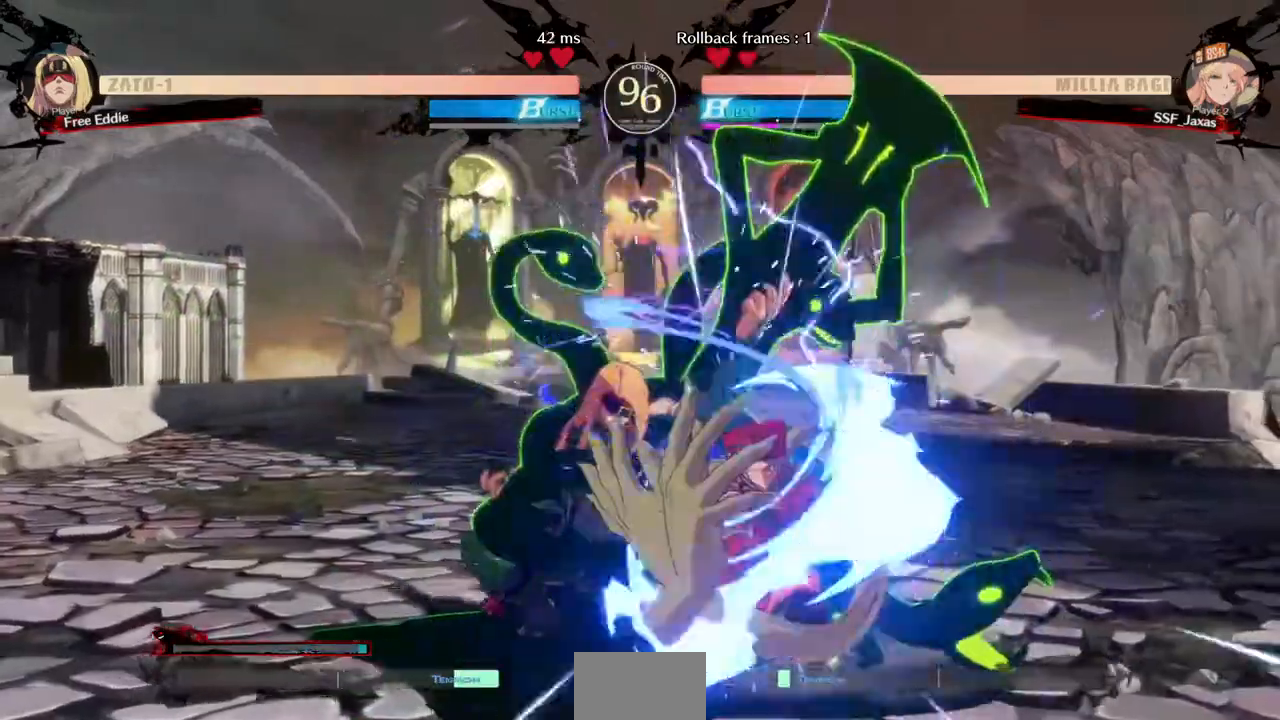
Gameplay with a controller (PlayStation layout); each line is a JSON object with the inputs held at the frame after it (dt_ms = milliseconds from this image to that frame). "events" lists button and stick changes between this image and that frame as [ms after this image, input, new state], when the widget could be followed in between. Not read: L3 R3 START.
{"dt_ms": 520, "buttons": ["DPAD_RIGHT"]}
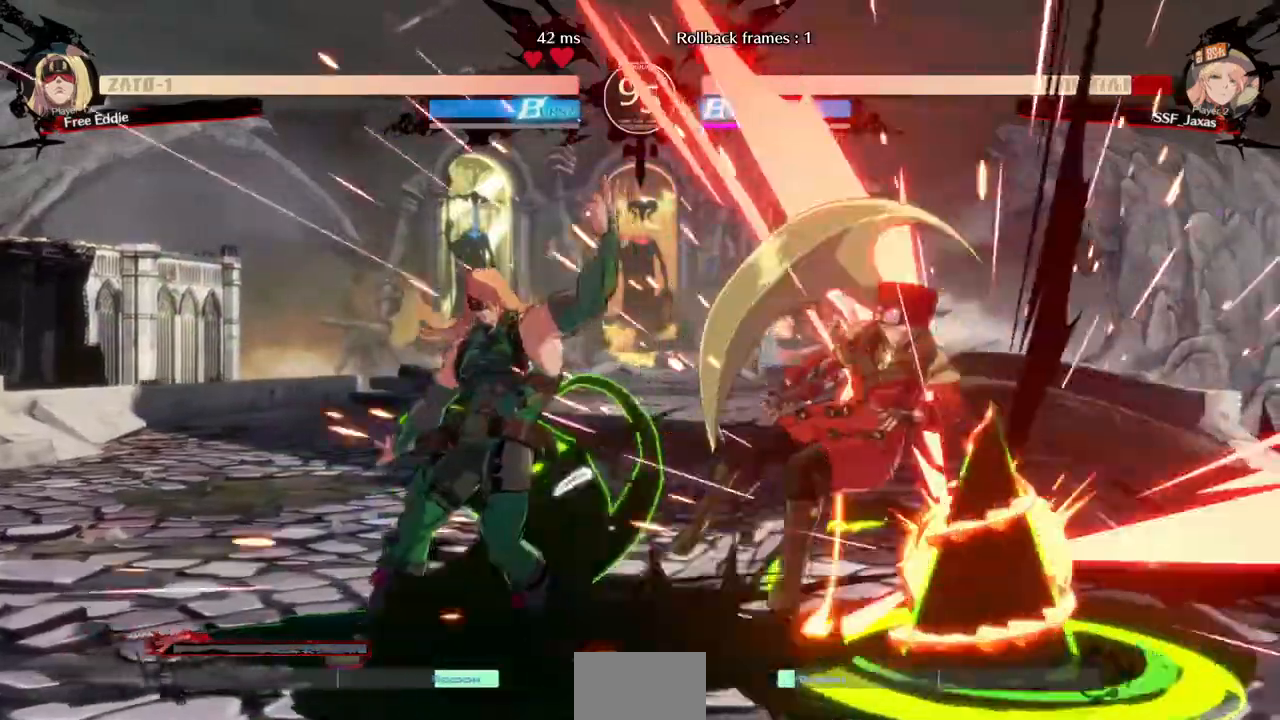
{"dt_ms": 480, "buttons": ["SQUARE", "DPAD_RIGHT"], "events": [[480, "SQUARE", "down"]]}
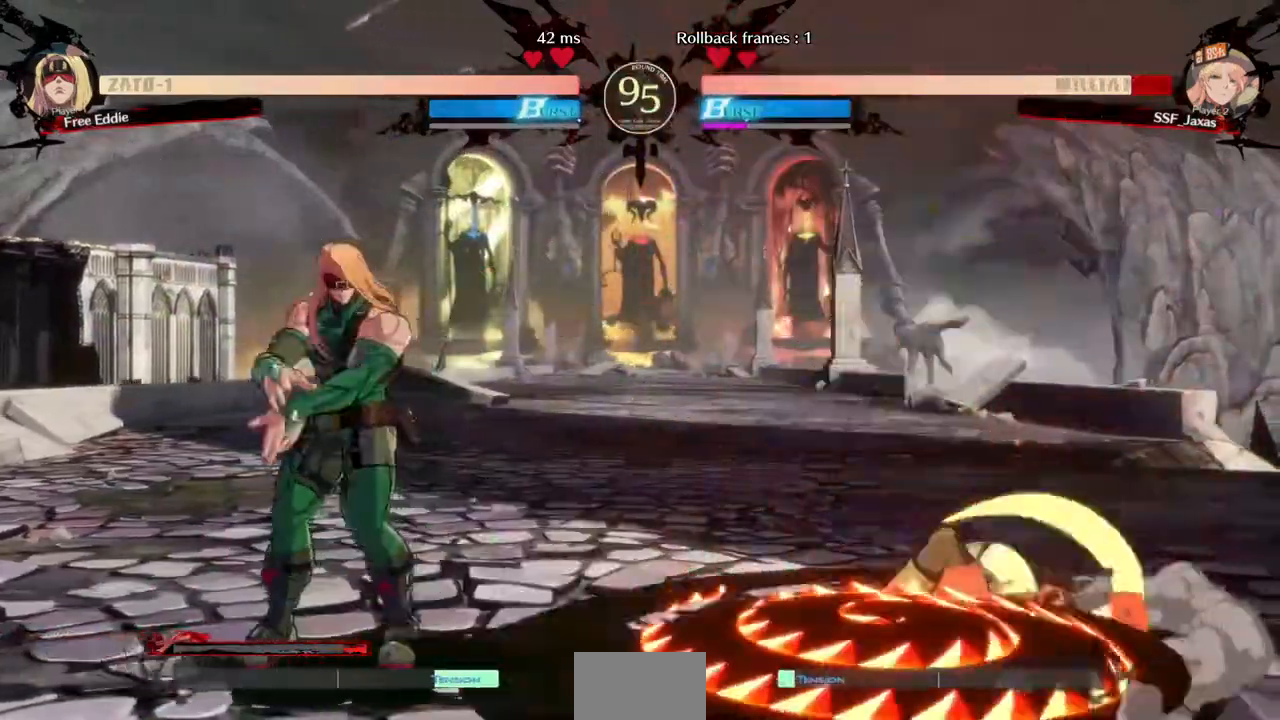
{"dt_ms": 520, "buttons": []}
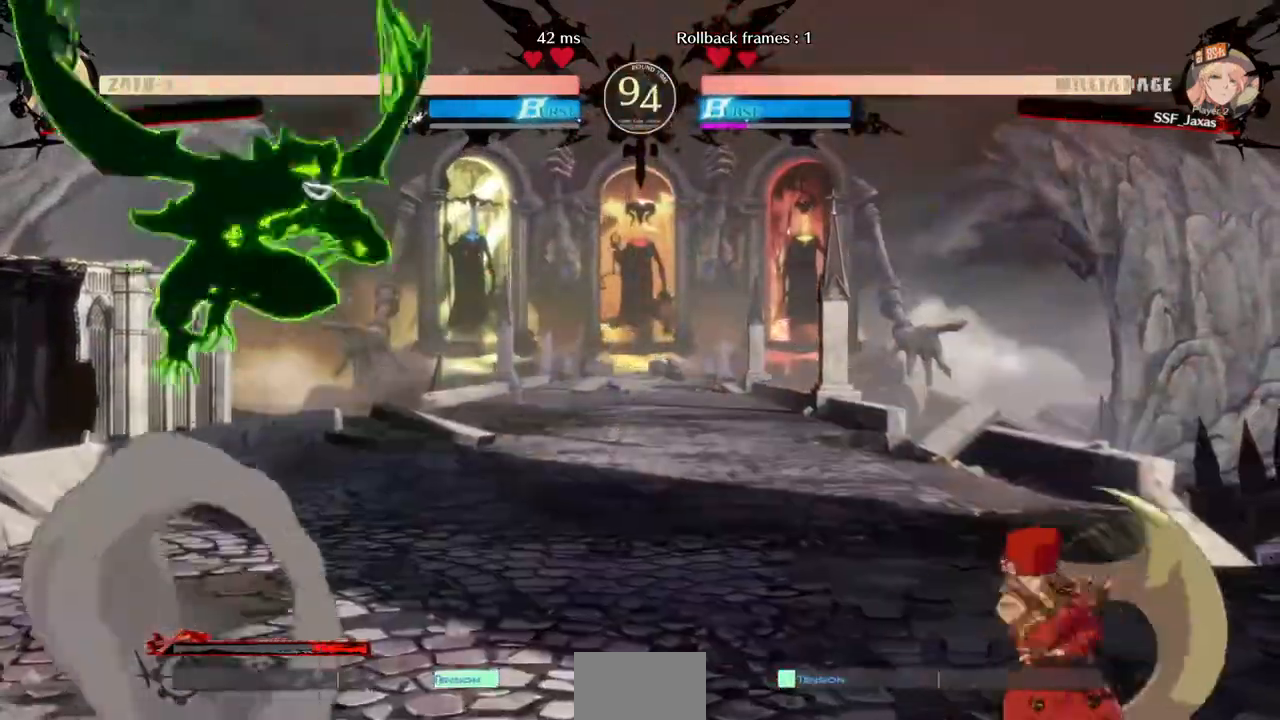
{"dt_ms": 1000, "buttons": ["DPAD_RIGHT"]}
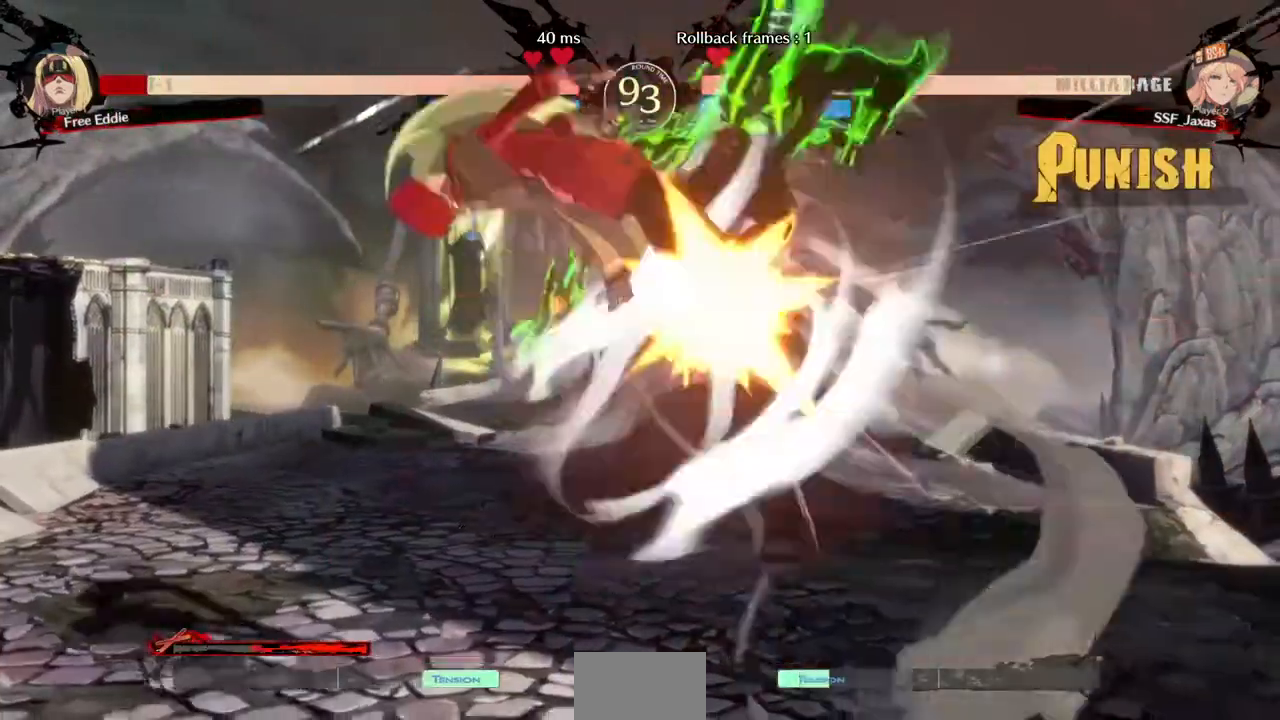
{"dt_ms": 480, "buttons": [], "events": [[160, "DPAD_RIGHT", "up"]]}